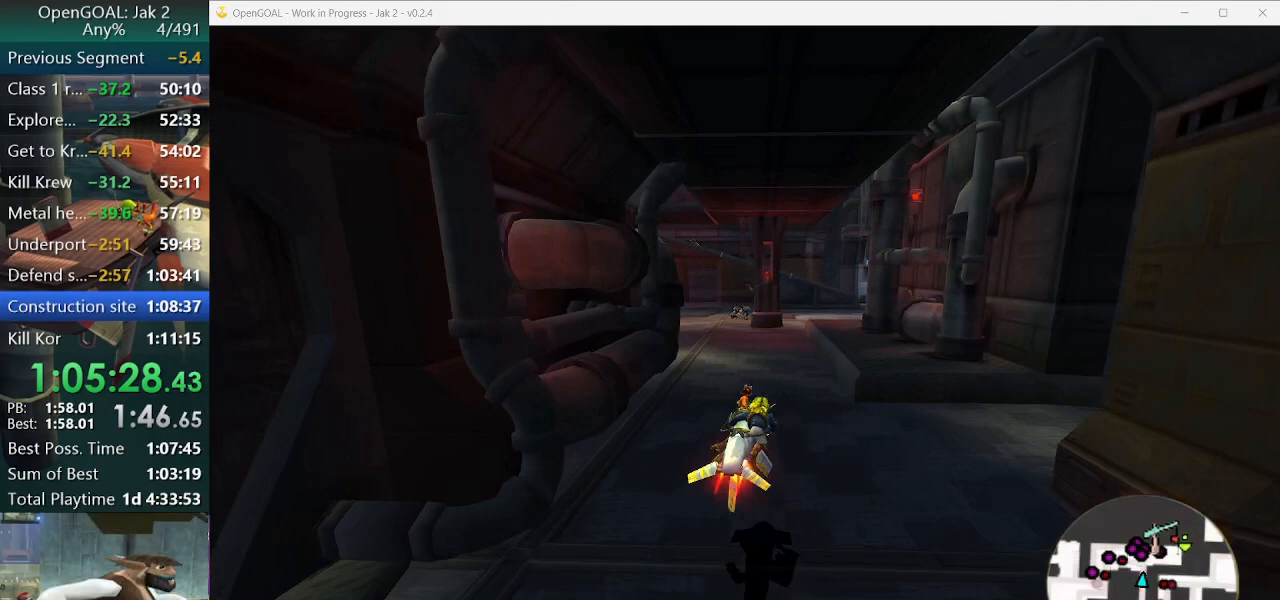
Gameplay with a controller (PlayStation layout); each line is a JSON object with the inputs held at the frame after it (dt_ms = milliseconds from this image to that frame). "events" lists button and stick changes between this image and that frame as [ms after this image, input, new state], when the widget could be followed in between. Not read: L2 L3 R3.
{"dt_ms": 500, "buttons": ["CROSS"], "left_stick": "right", "right_stick": "center", "events": [[267, "left_stick", "right"]]}
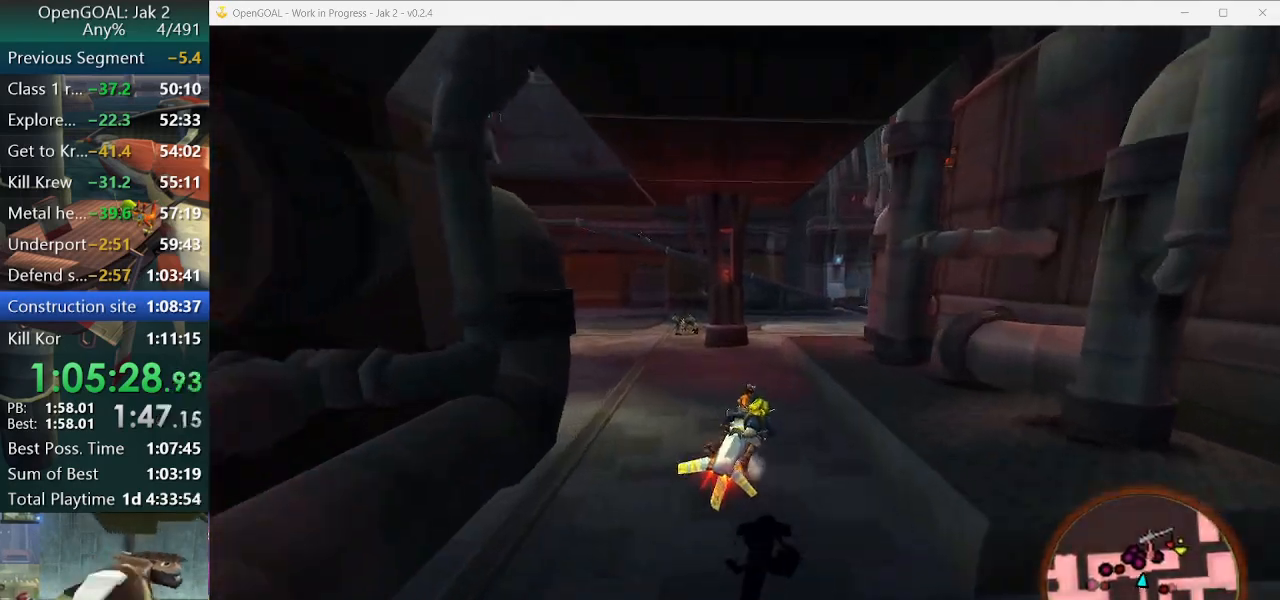
{"dt_ms": 500, "buttons": ["CROSS"], "left_stick": "right", "right_stick": "center", "events": [[133, "left_stick", "center"], [333, "left_stick", "right"]]}
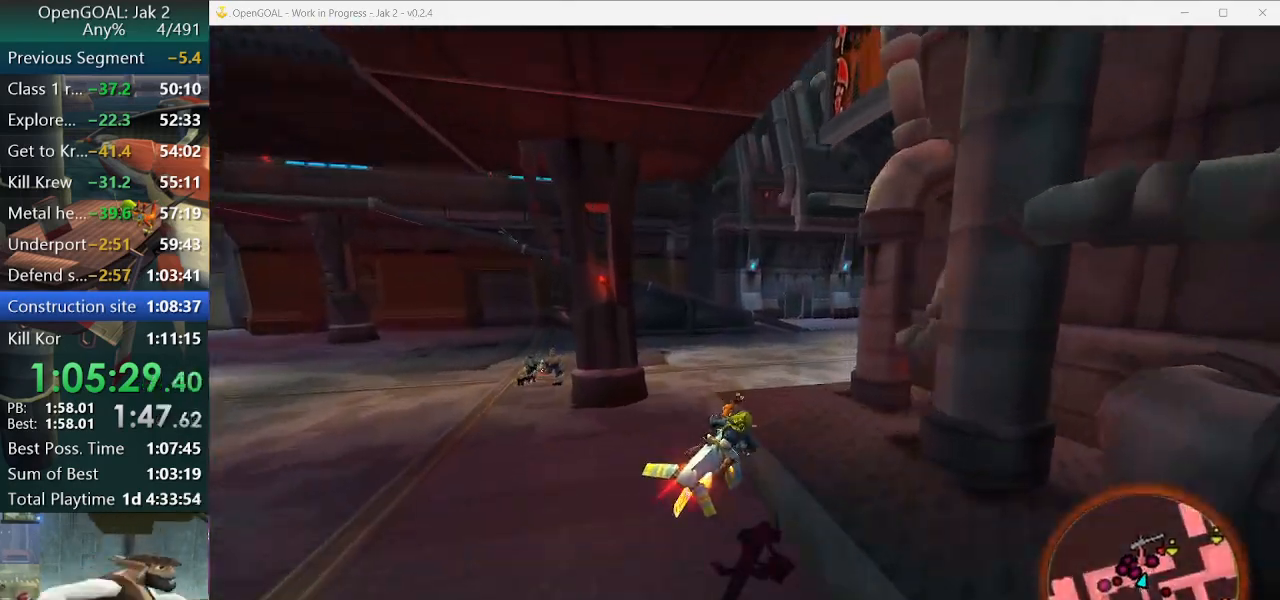
{"dt_ms": 500, "buttons": ["CROSS"], "left_stick": "right", "right_stick": "center", "events": [[133, "left_stick", "center"], [433, "left_stick", "right"]]}
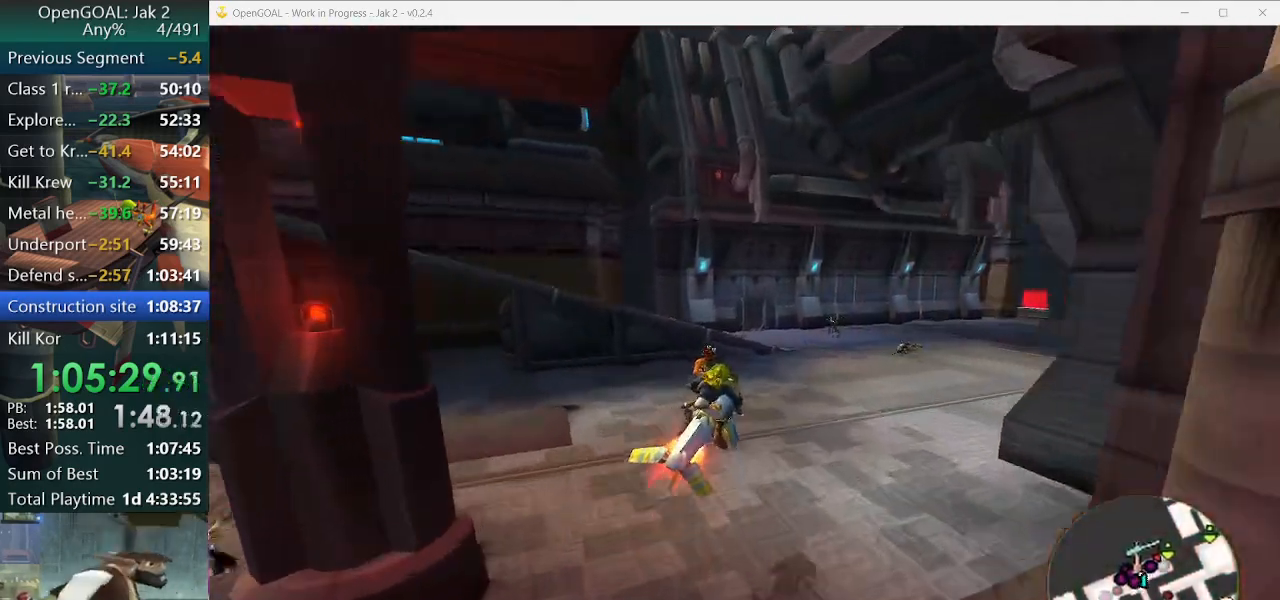
{"dt_ms": 500, "buttons": ["CROSS"], "left_stick": "center", "right_stick": "center", "events": [[100, "left_stick", "center"]]}
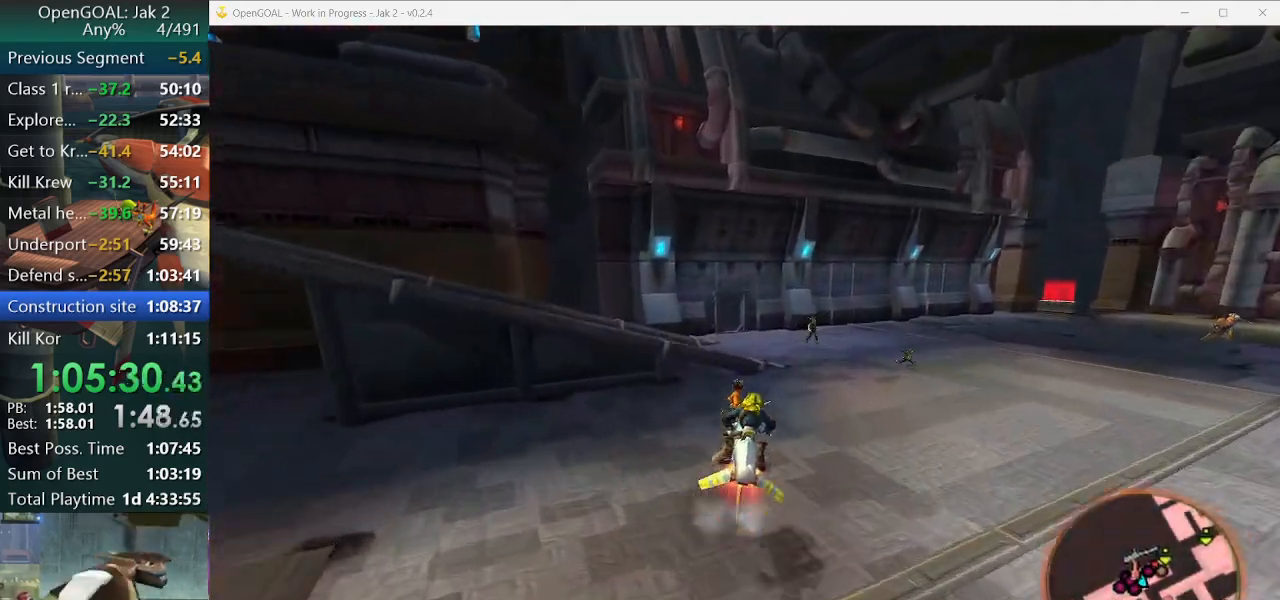
{"dt_ms": 500, "buttons": [], "left_stick": "left", "right_stick": "center"}
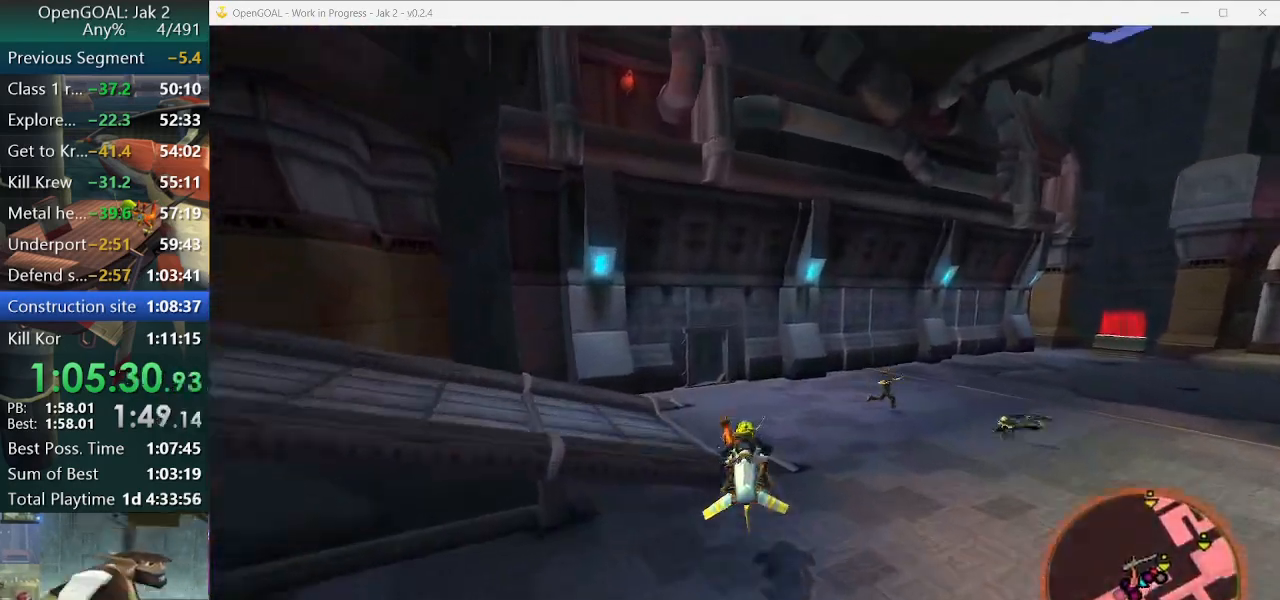
{"dt_ms": 500, "buttons": [], "left_stick": "up-left", "right_stick": "center", "events": [[33, "left_stick", "up-left"]]}
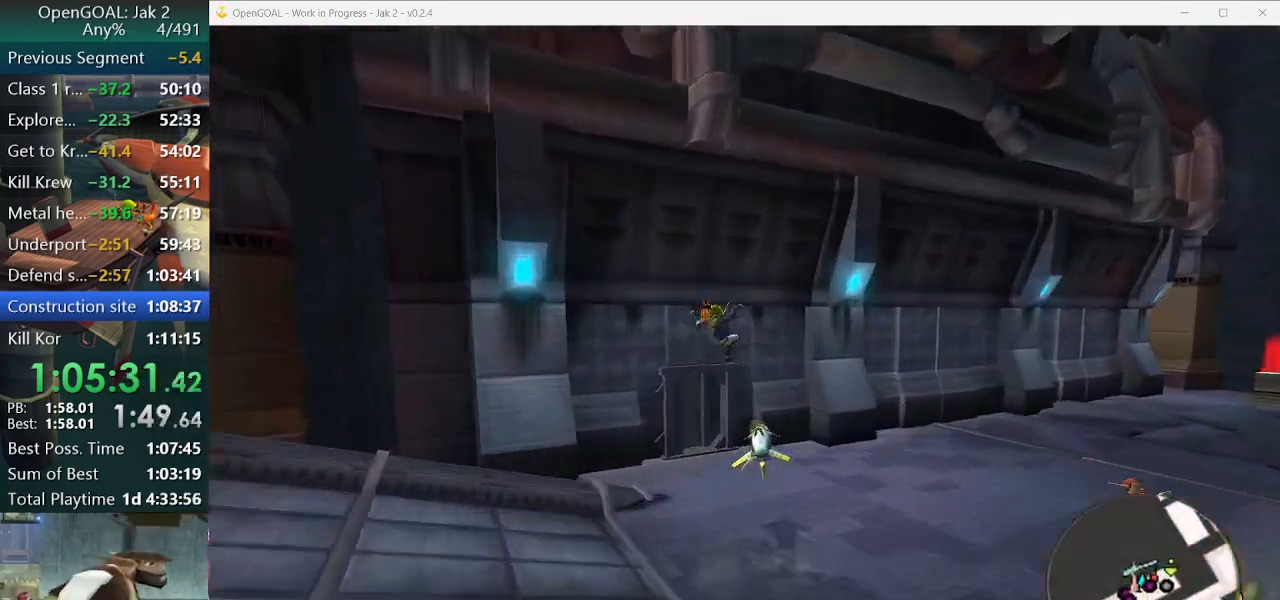
{"dt_ms": 500, "buttons": [], "left_stick": "left", "right_stick": "center", "events": [[500, "left_stick", "left"]]}
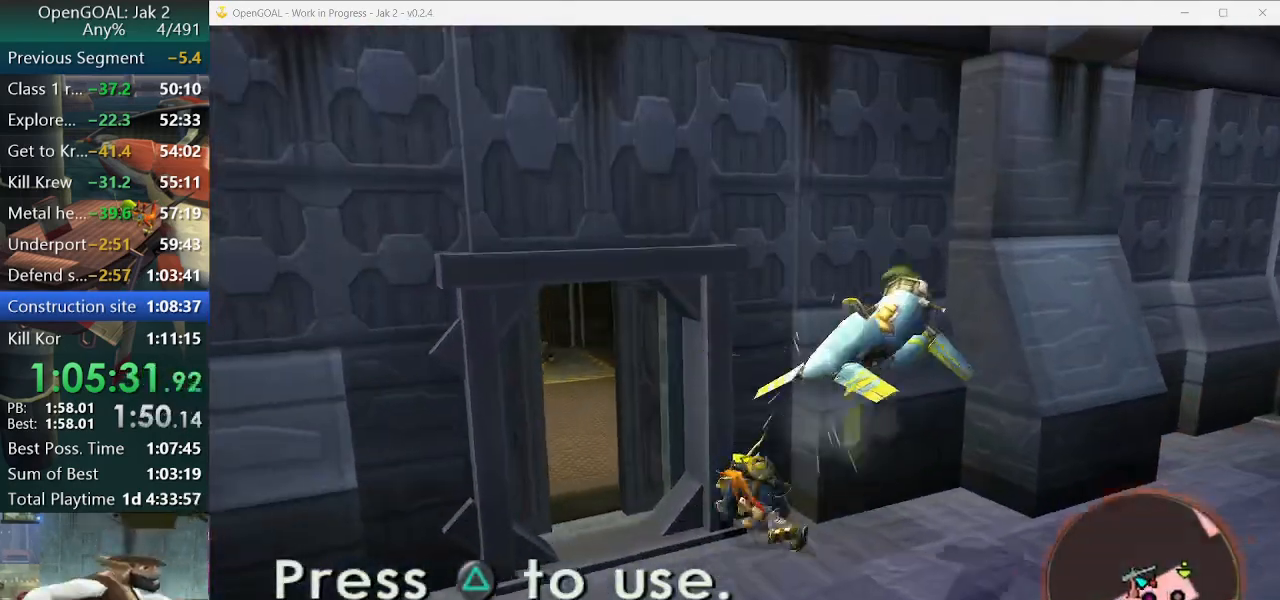
{"dt_ms": 1000, "buttons": [], "left_stick": "up-left", "right_stick": "center"}
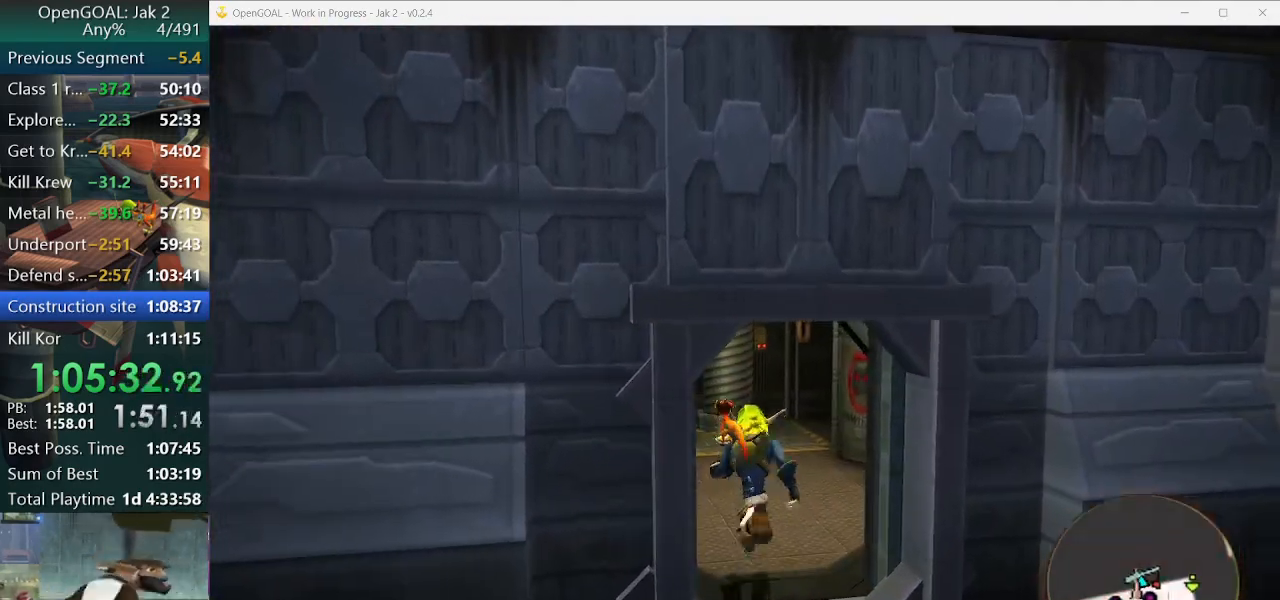
{"dt_ms": 500, "buttons": [], "left_stick": "up-left", "right_stick": "center", "events": []}
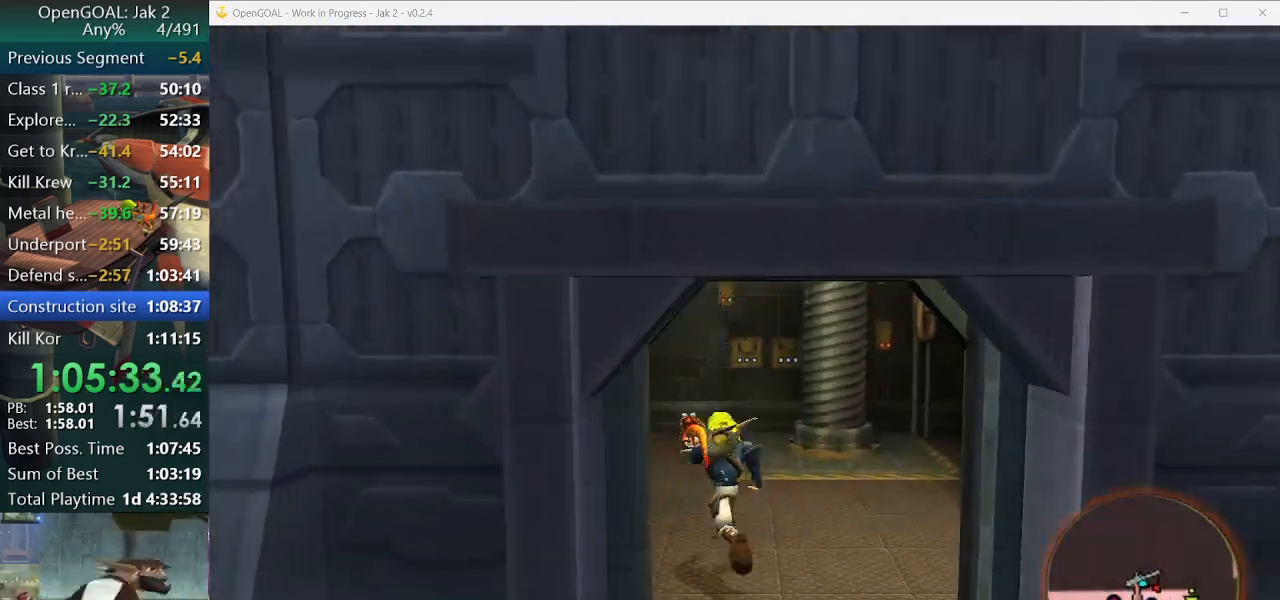
{"dt_ms": 500, "buttons": [], "left_stick": "up-left", "right_stick": "center", "events": []}
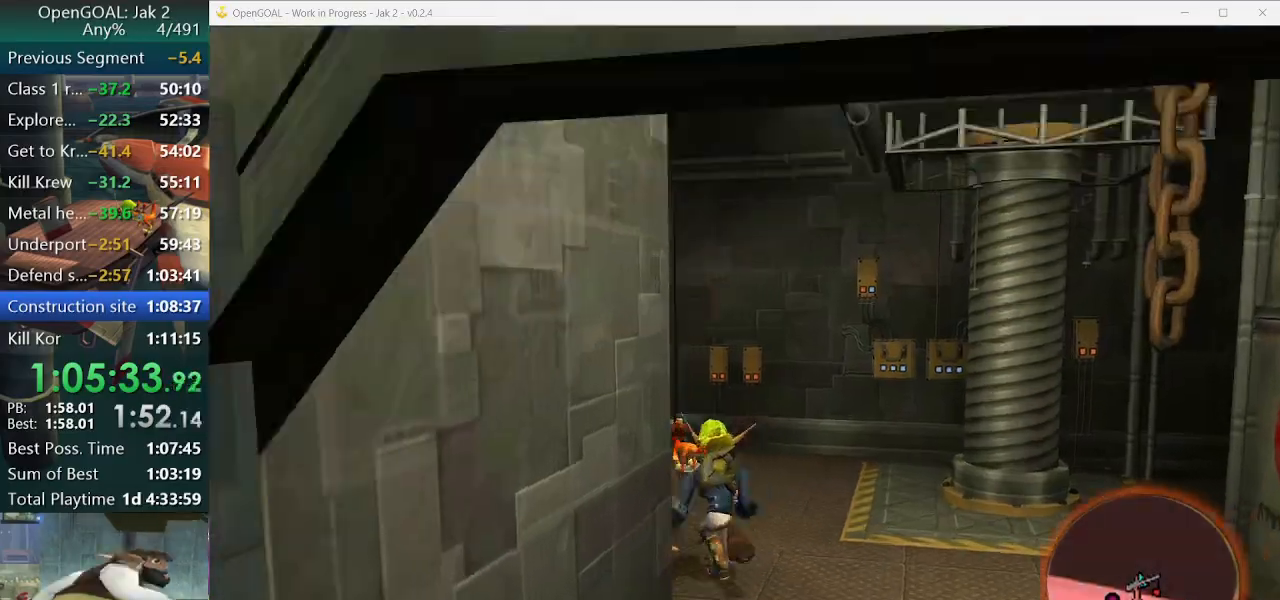
{"dt_ms": 500, "buttons": [], "left_stick": "up-left", "right_stick": "center", "events": []}
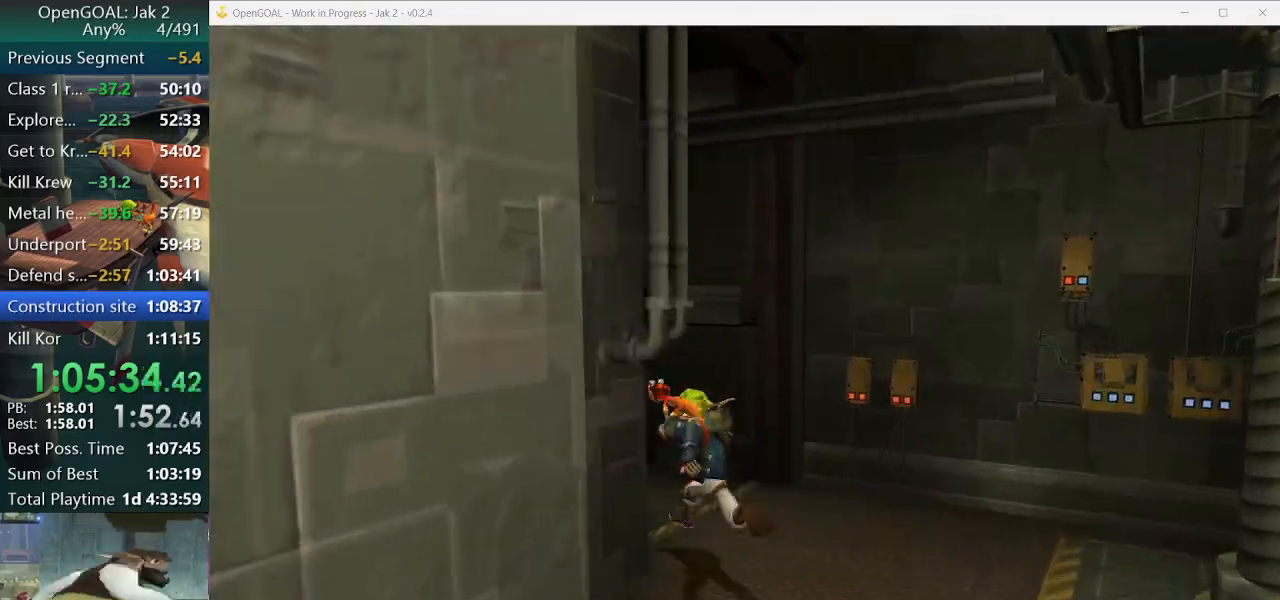
{"dt_ms": 500, "buttons": [], "left_stick": "up", "right_stick": "center", "events": [[100, "SQUARE", "down"], [233, "left_stick", "up"], [400, "SQUARE", "up"]]}
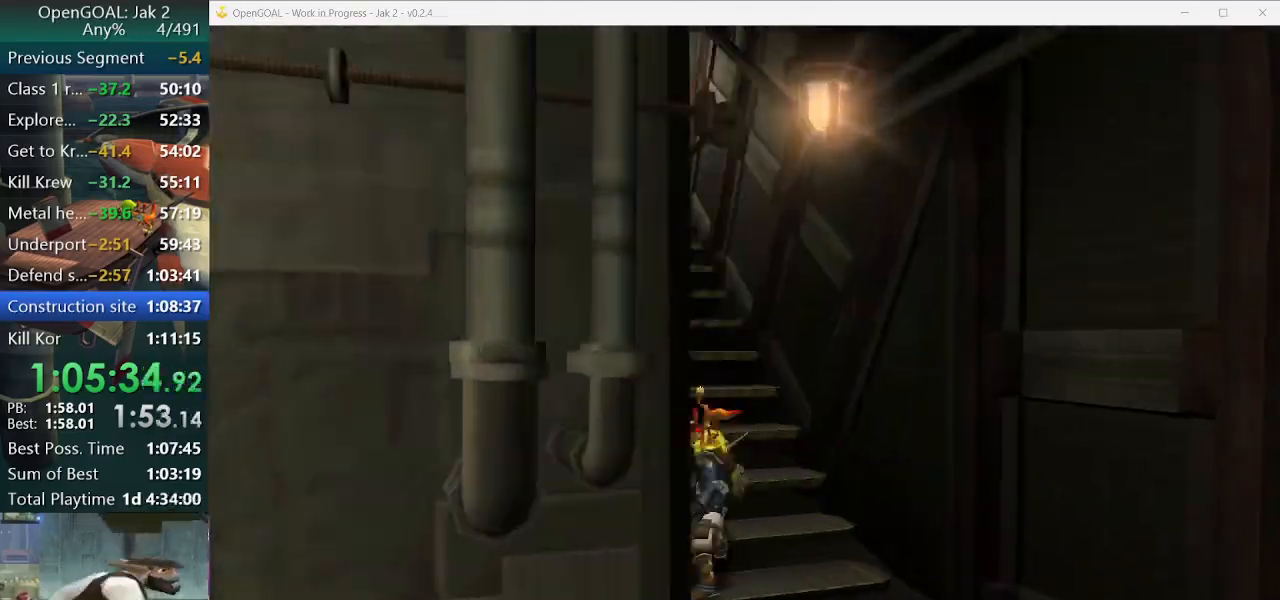
{"dt_ms": 500, "buttons": ["CROSS"], "left_stick": "up", "right_stick": "center", "events": [[233, "L1", "down"], [367, "L1", "up"], [467, "CROSS", "down"]]}
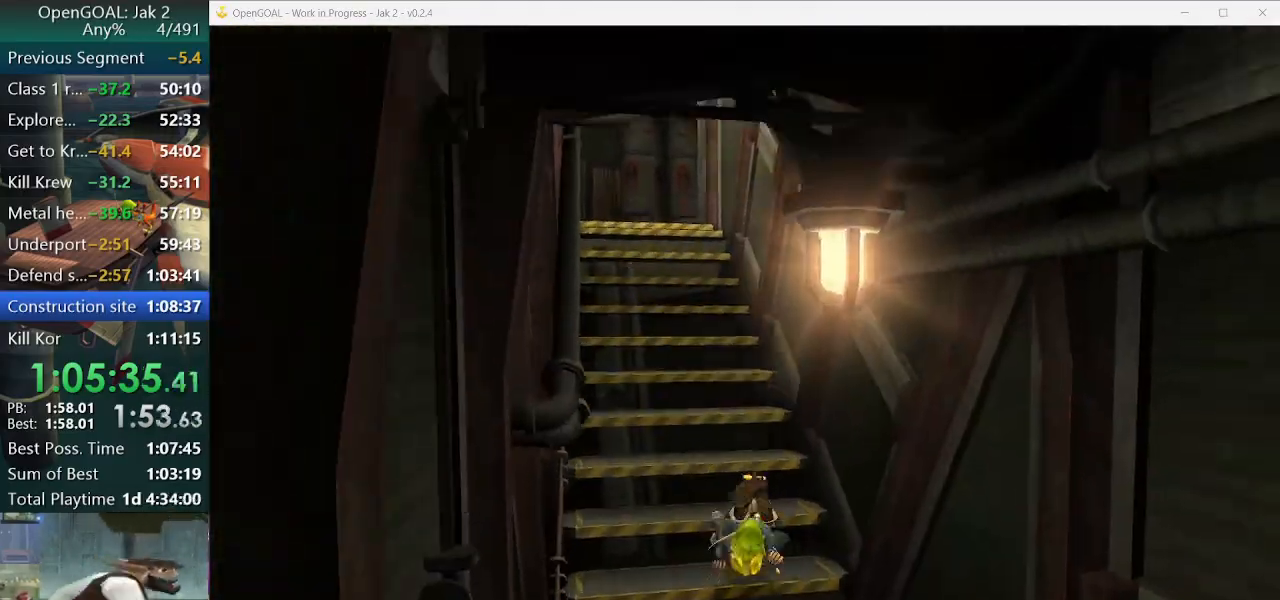
{"dt_ms": 500, "buttons": [], "left_stick": "up-left", "right_stick": "center", "events": [[100, "CROSS", "up"], [200, "left_stick", "up-left"], [233, "R2", "down"], [333, "R2", "up"]]}
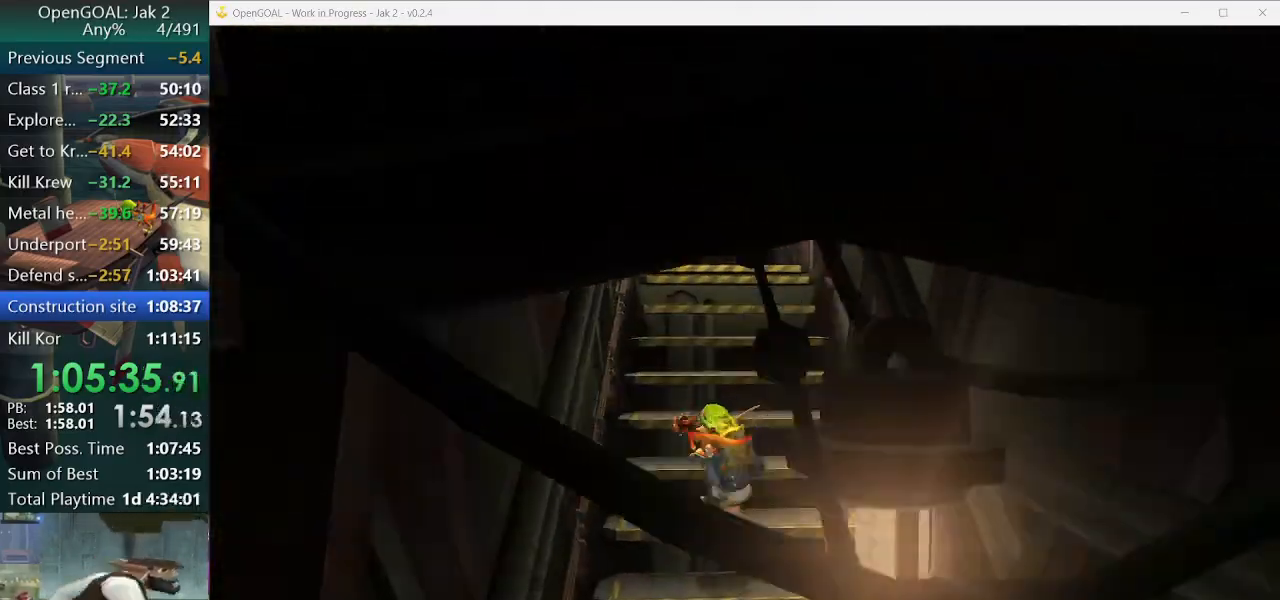
{"dt_ms": 500, "buttons": [], "left_stick": "up", "right_stick": "center"}
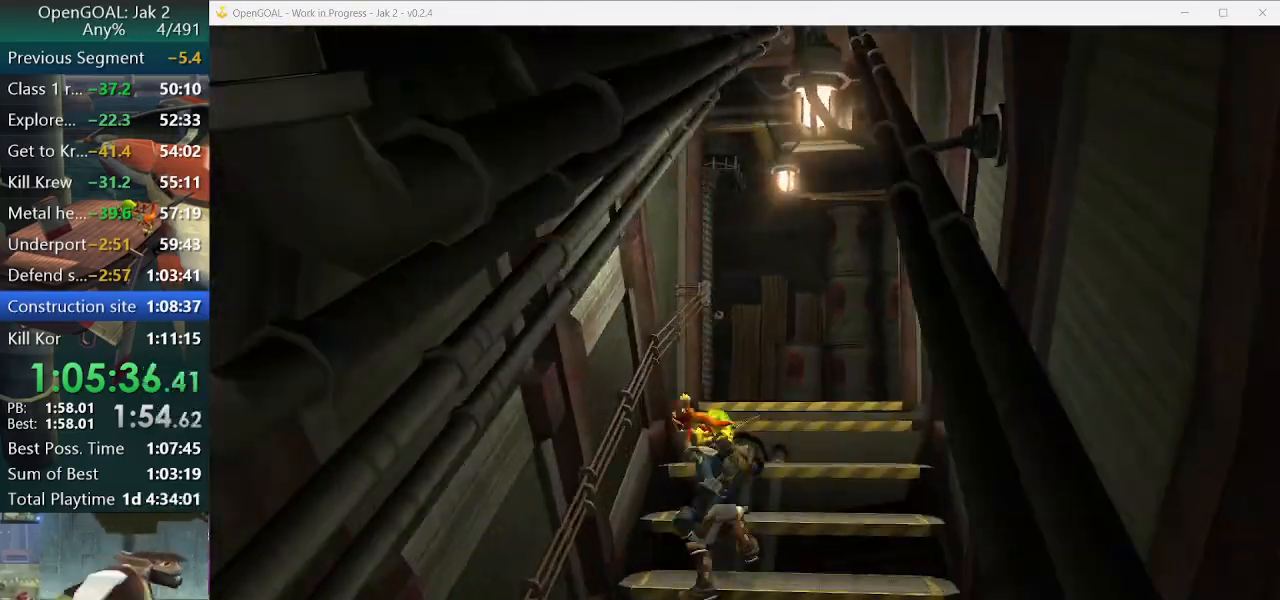
{"dt_ms": 500, "buttons": [], "left_stick": "up-right", "right_stick": "center", "events": [[167, "SQUARE", "down"], [200, "left_stick", "up-right"], [400, "SQUARE", "up"]]}
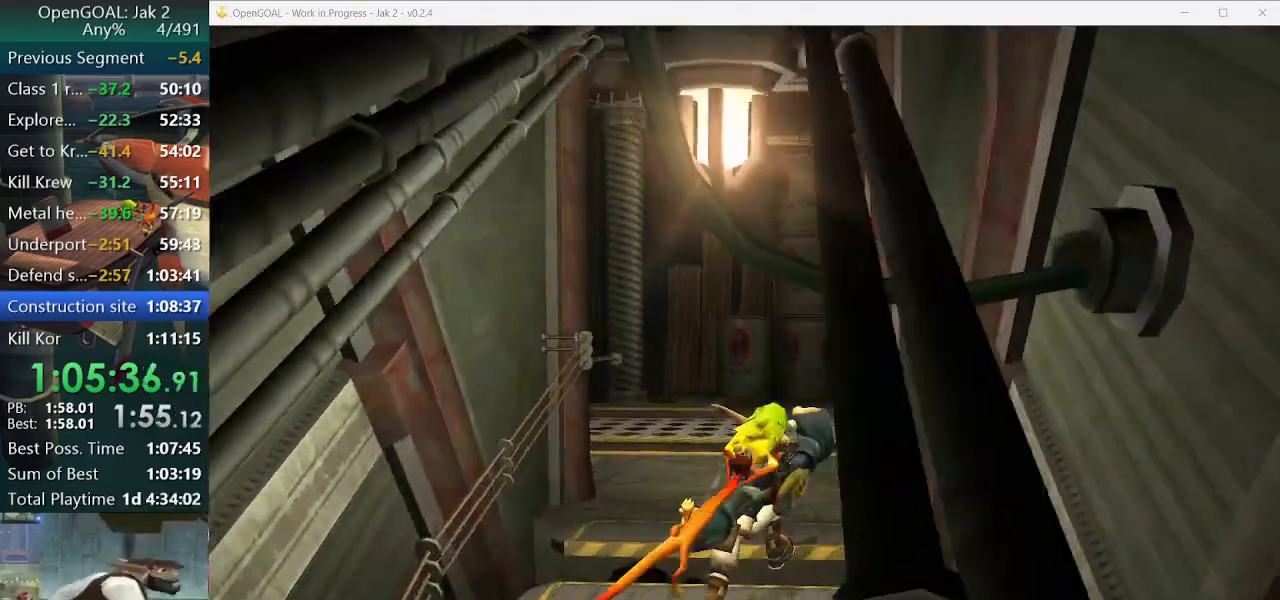
{"dt_ms": 500, "buttons": [], "left_stick": "up", "right_stick": "up-left", "events": [[133, "right_stick", "up-left"], [367, "left_stick", "up"]]}
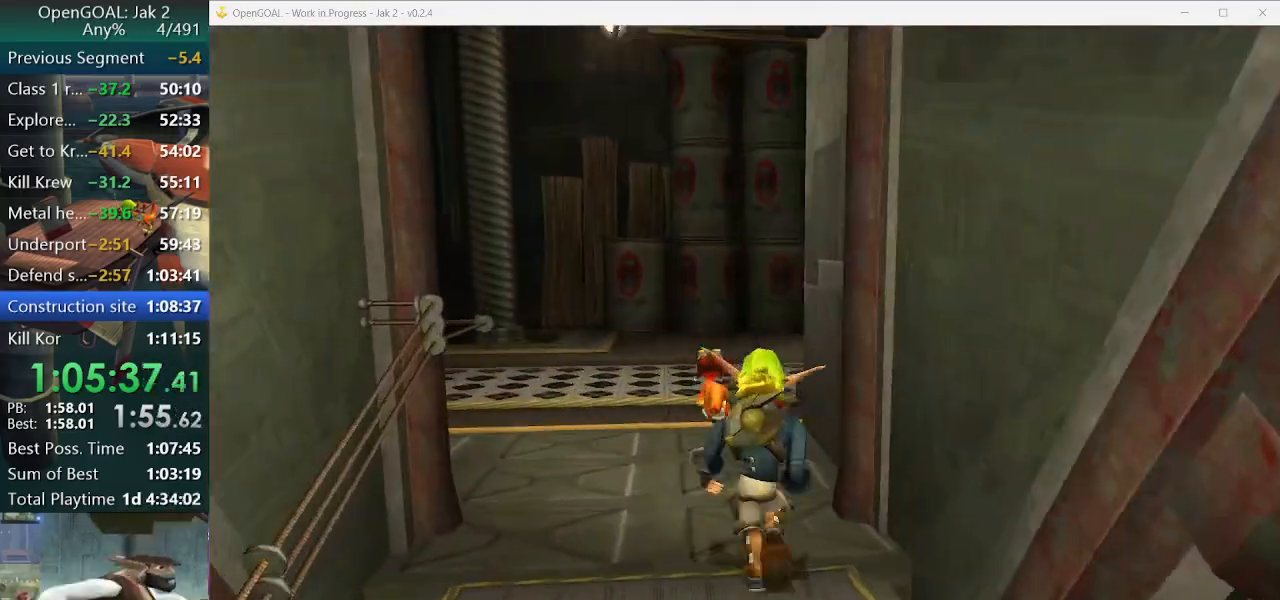
{"dt_ms": 500, "buttons": [], "left_stick": "up", "right_stick": "up-left", "events": []}
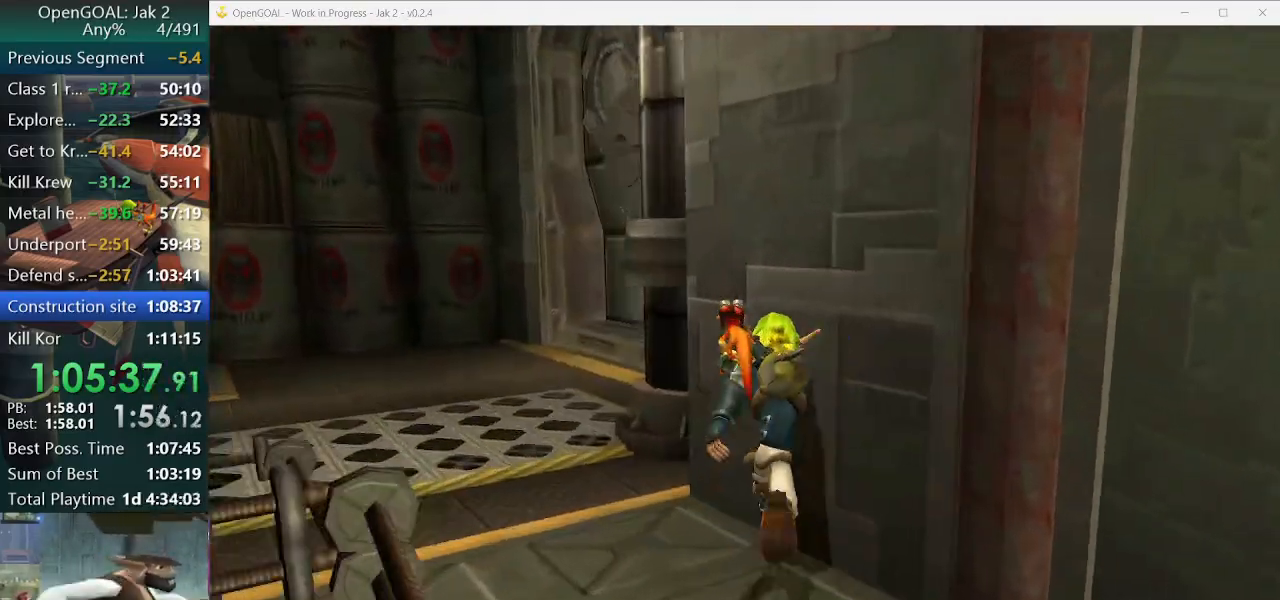
{"dt_ms": 500, "buttons": [], "left_stick": "up", "right_stick": "center", "events": [[300, "right_stick", "center"]]}
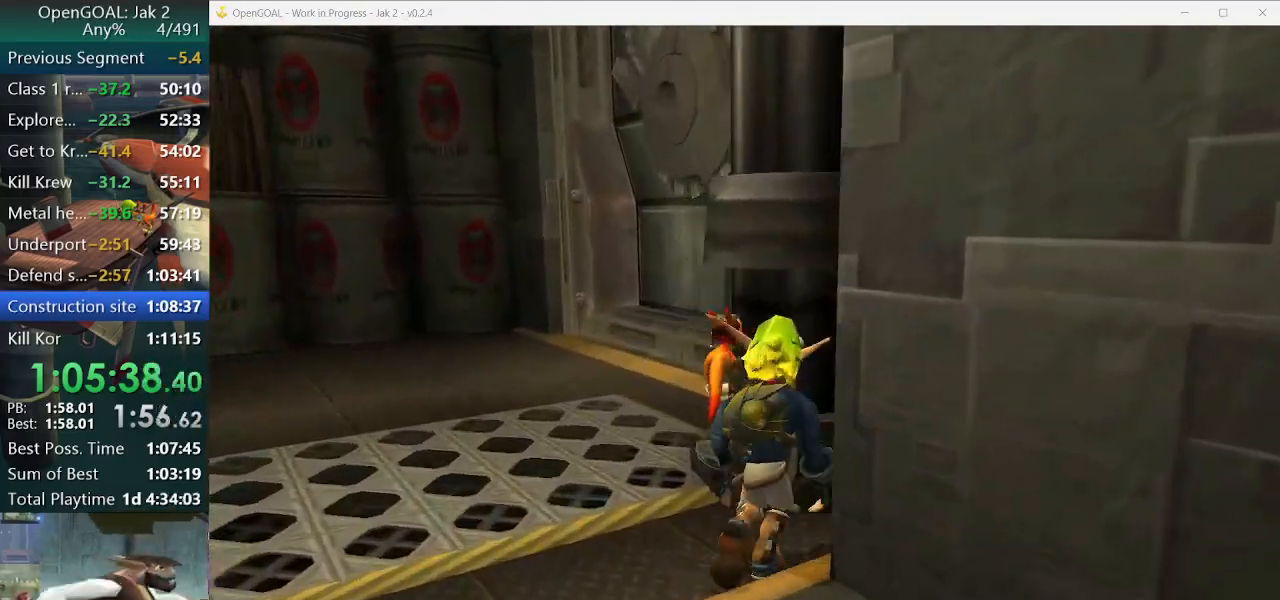
{"dt_ms": 500, "buttons": ["TRIANGLE"], "left_stick": "center", "right_stick": "center"}
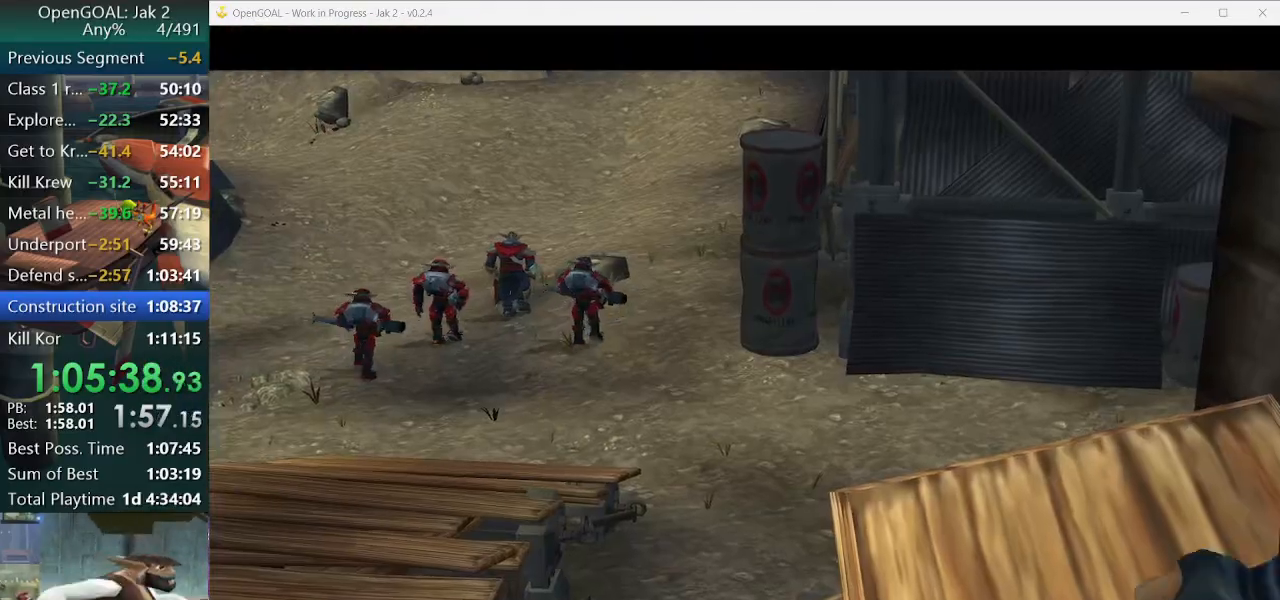
{"dt_ms": 500, "buttons": [], "left_stick": "down", "right_stick": "center", "events": [[100, "R2", "down"], [100, "TRIANGLE", "up"], [333, "R2", "up"], [433, "left_stick", "down"]]}
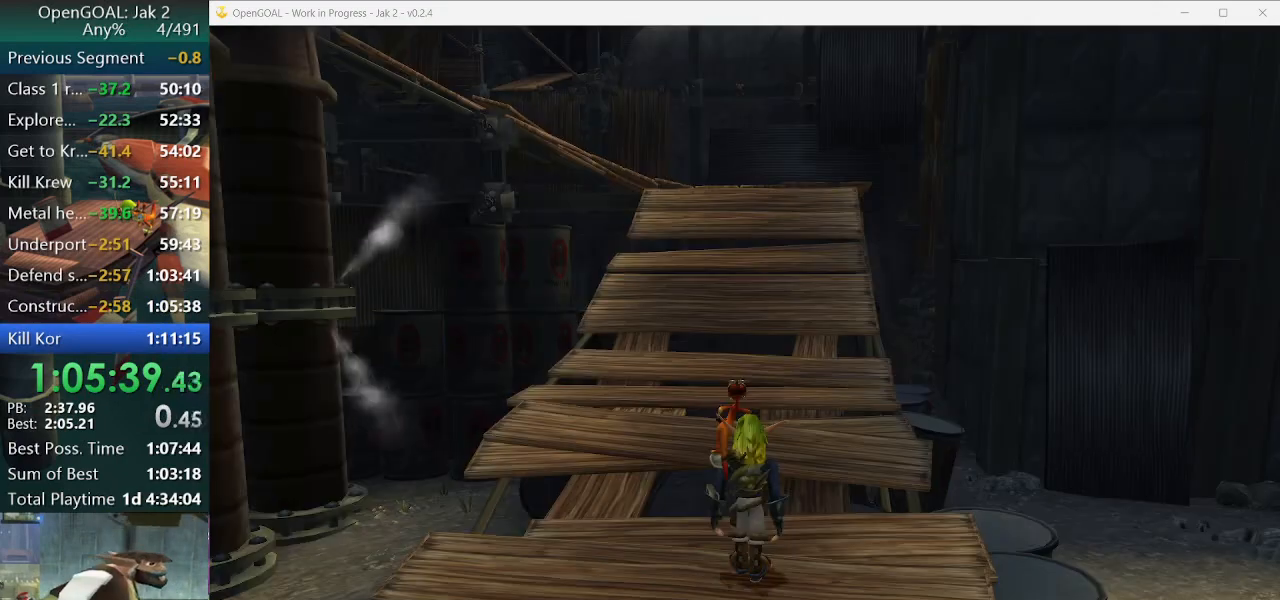
{"dt_ms": 500, "buttons": ["L1"], "left_stick": "up", "right_stick": "center", "events": [[200, "left_stick", "up"], [467, "L1", "down"]]}
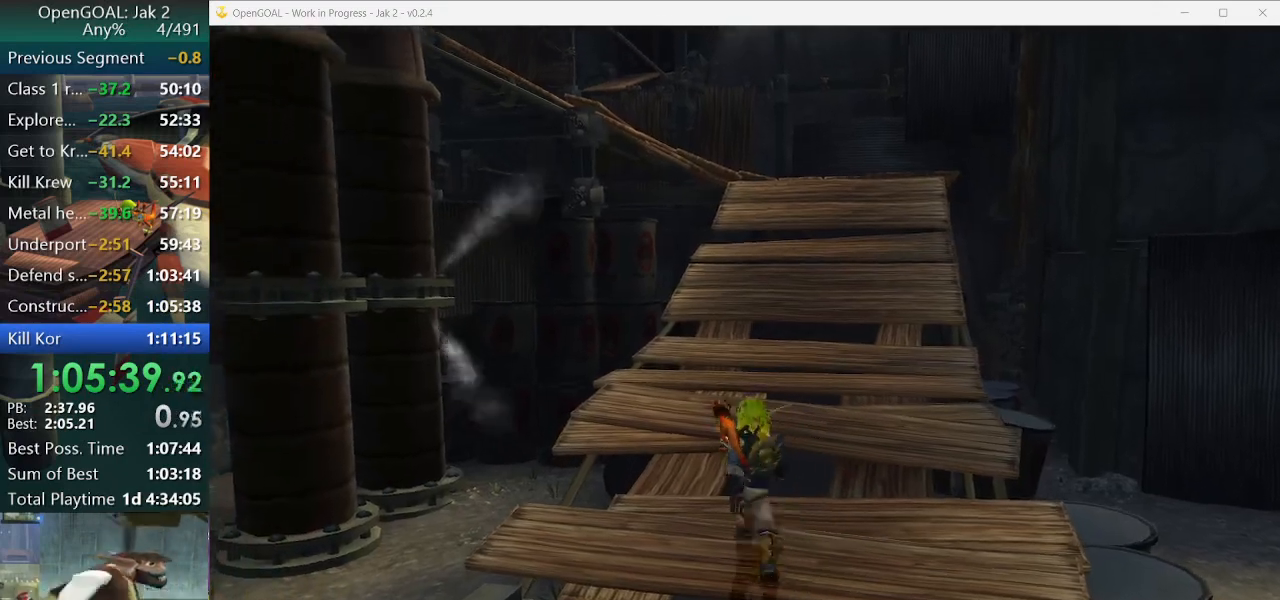
{"dt_ms": 500, "buttons": [], "left_stick": "up-right", "right_stick": "center", "events": [[133, "CROSS", "down"], [133, "L1", "up"], [267, "CROSS", "up"], [267, "left_stick", "up-right"]]}
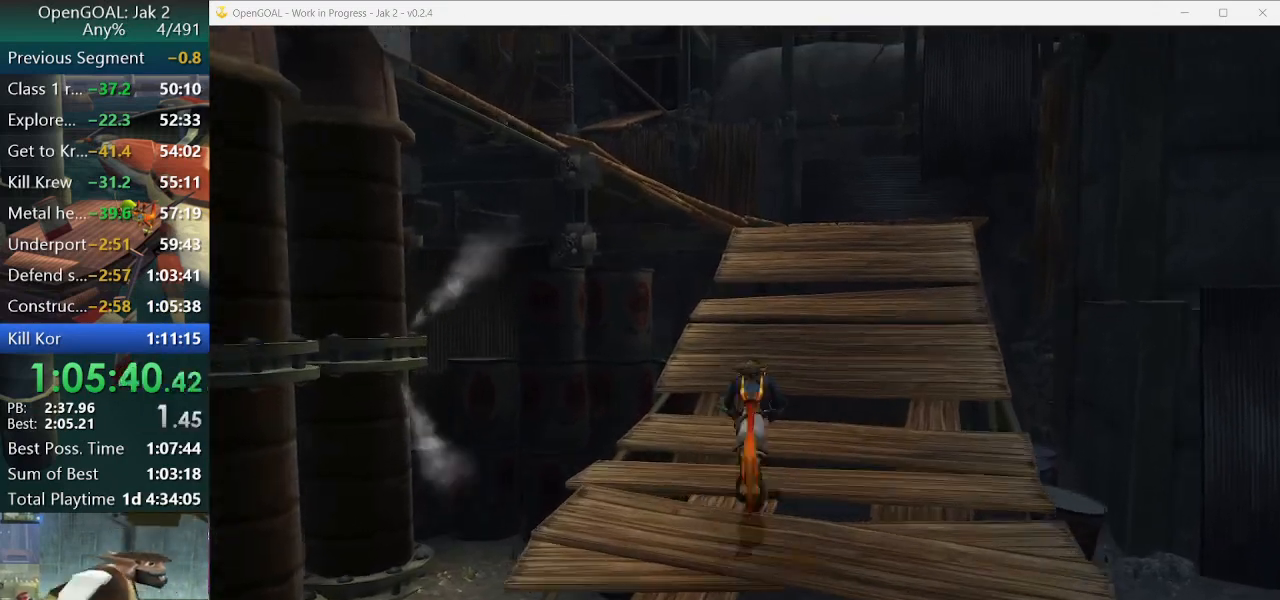
{"dt_ms": 500, "buttons": ["SQUARE"], "left_stick": "up", "right_stick": "center", "events": [[200, "R2", "down"], [300, "R2", "up"], [300, "SQUARE", "down"], [467, "left_stick", "up"]]}
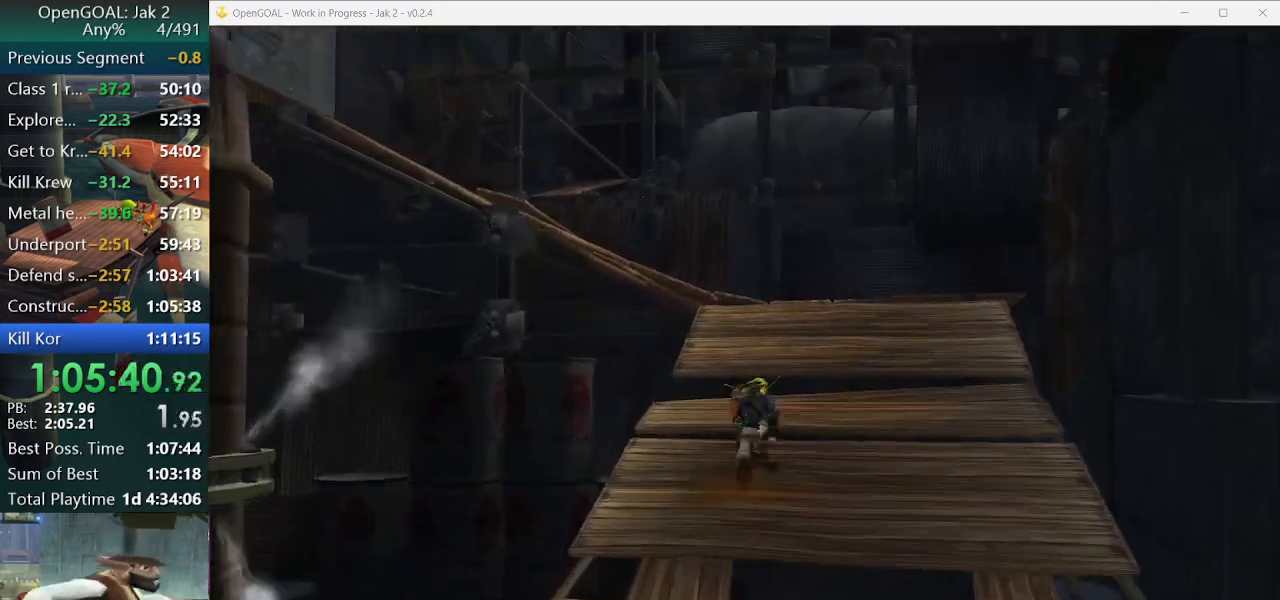
{"dt_ms": 500, "buttons": ["CROSS"], "left_stick": "up", "right_stick": "center", "events": [[200, "CROSS", "down"], [200, "SQUARE", "up"], [300, "L1", "down"], [433, "L1", "up"]]}
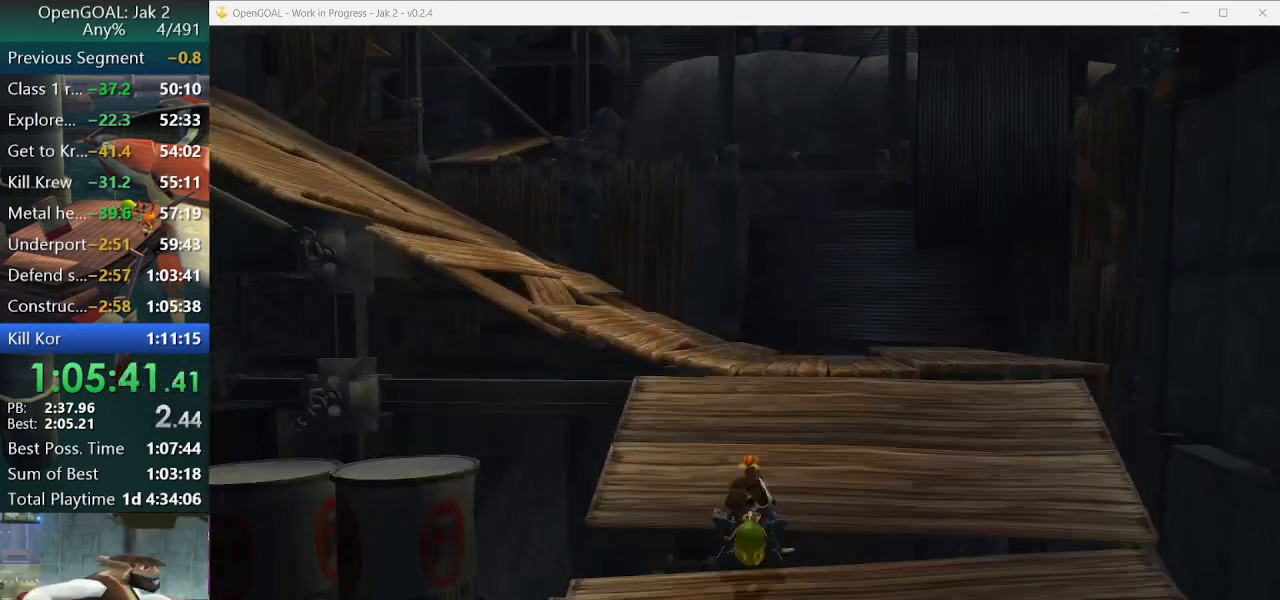
{"dt_ms": 500, "buttons": ["SQUARE"], "left_stick": "up", "right_stick": "center", "events": [[100, "CROSS", "up"], [100, "SQUARE", "down"], [267, "CROSS", "down"], [267, "SQUARE", "up"], [433, "CROSS", "up"], [433, "SQUARE", "down"]]}
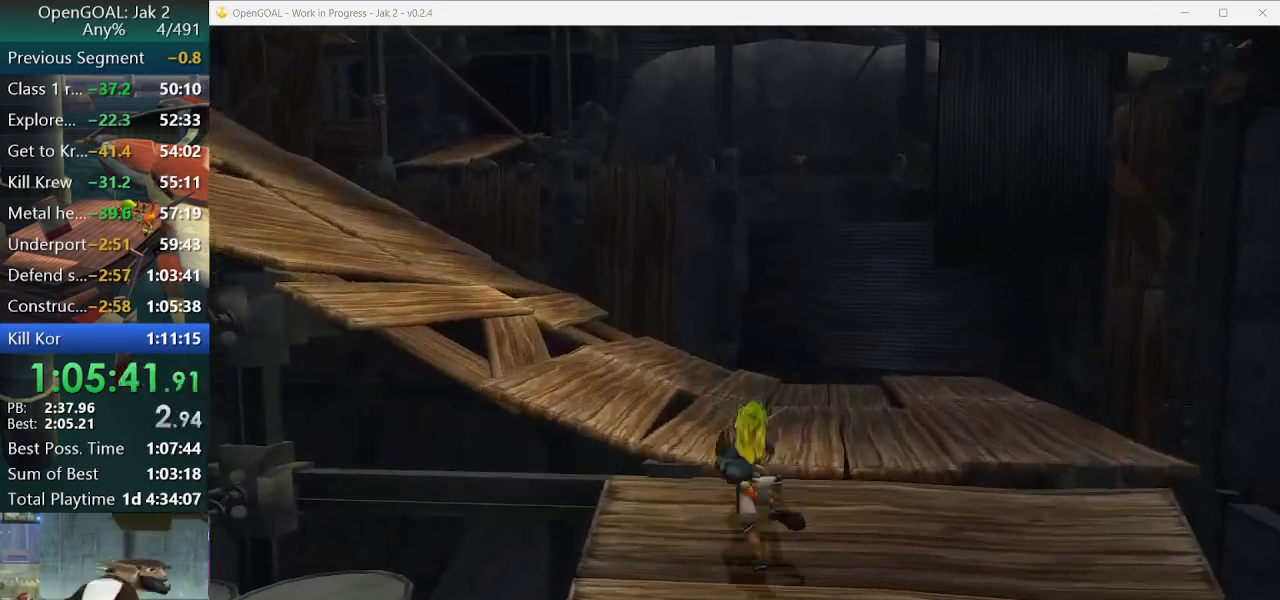
{"dt_ms": 500, "buttons": [], "left_stick": "up-left", "right_stick": "right"}
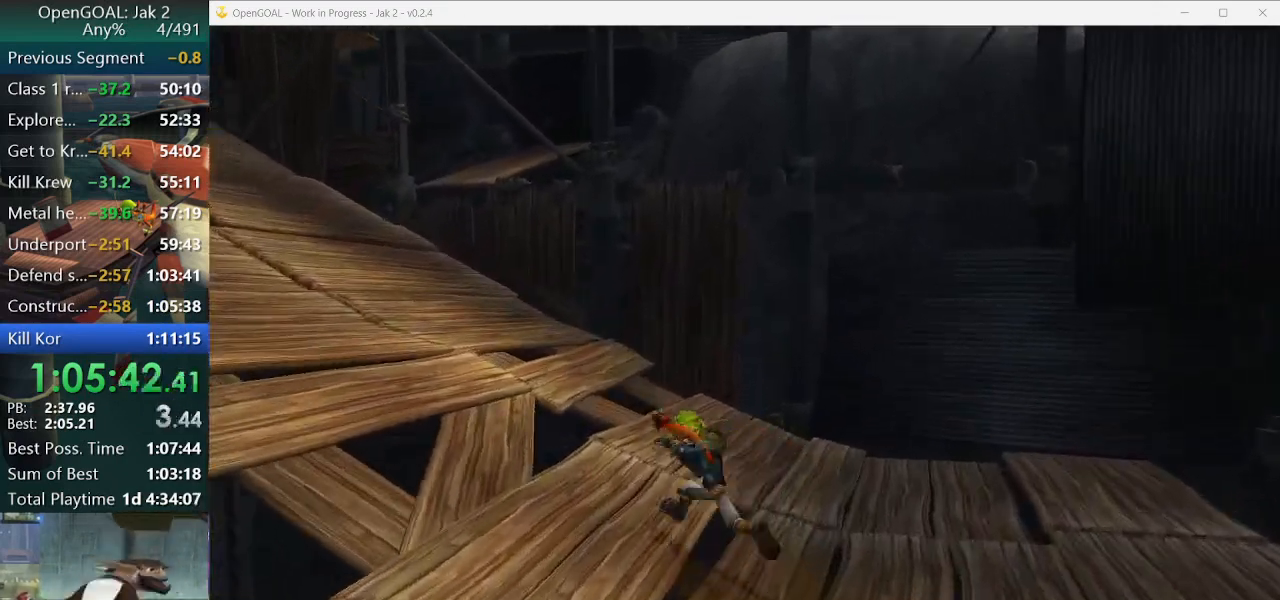
{"dt_ms": 500, "buttons": [], "left_stick": "up-left", "right_stick": "center", "events": [[67, "L1", "down"], [67, "right_stick", "center"], [200, "CROSS", "down"], [233, "L1", "up"], [367, "CROSS", "up"]]}
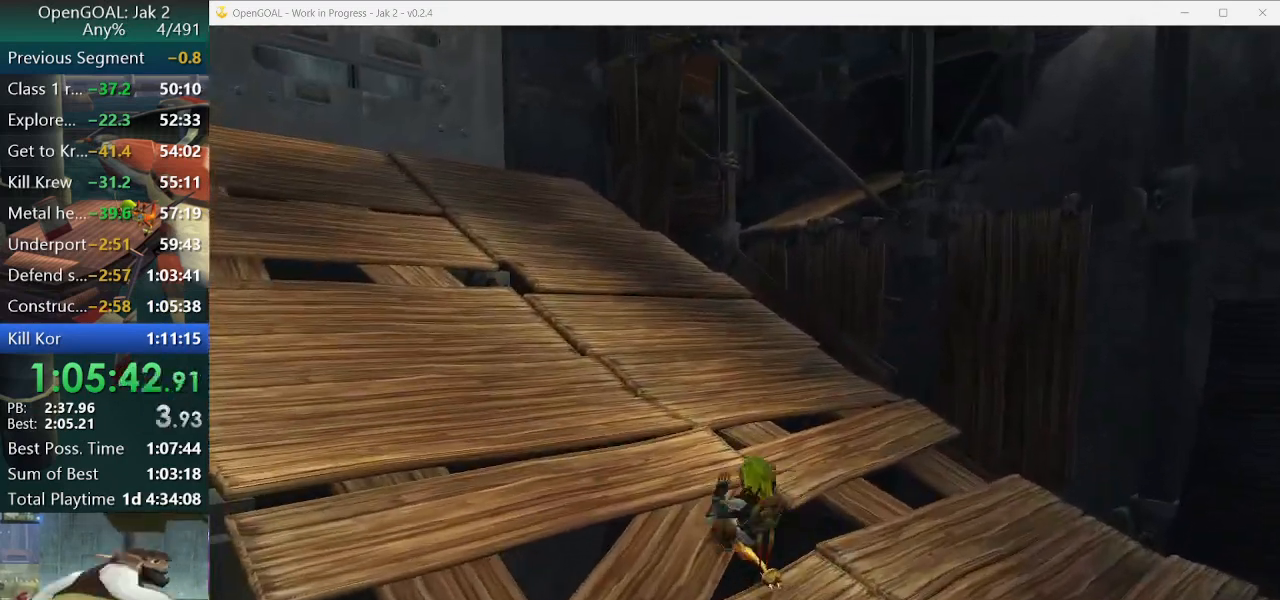
{"dt_ms": 500, "buttons": ["SQUARE"], "left_stick": "up-left", "right_stick": "center", "events": [[433, "SQUARE", "down"]]}